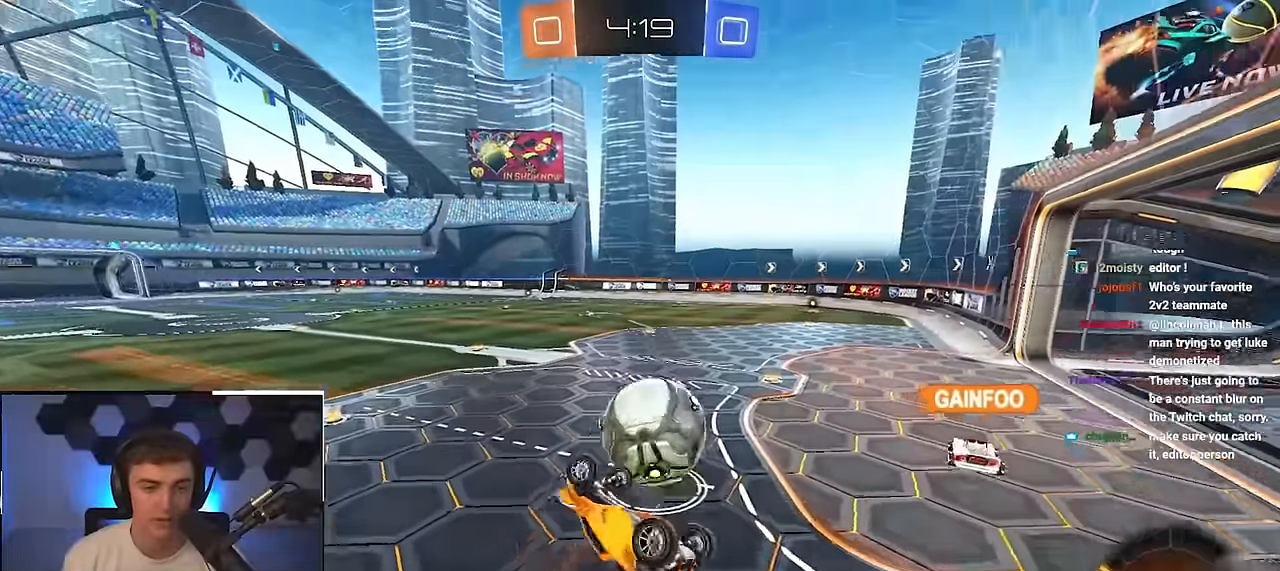
Gameplay with a controller (PlayStation layout); each line is a JSON object with the inputs held at the frame after it. "events" lists button and stick changes between this image and that frame as [ms after this image, input, new state], when the widget could be followed in between.
{"buttons": [], "left_stick": "right", "right_stick": "center", "events": [[267, "R1", "up"], [267, "left_stick", "center"], [400, "left_stick", "right"]]}
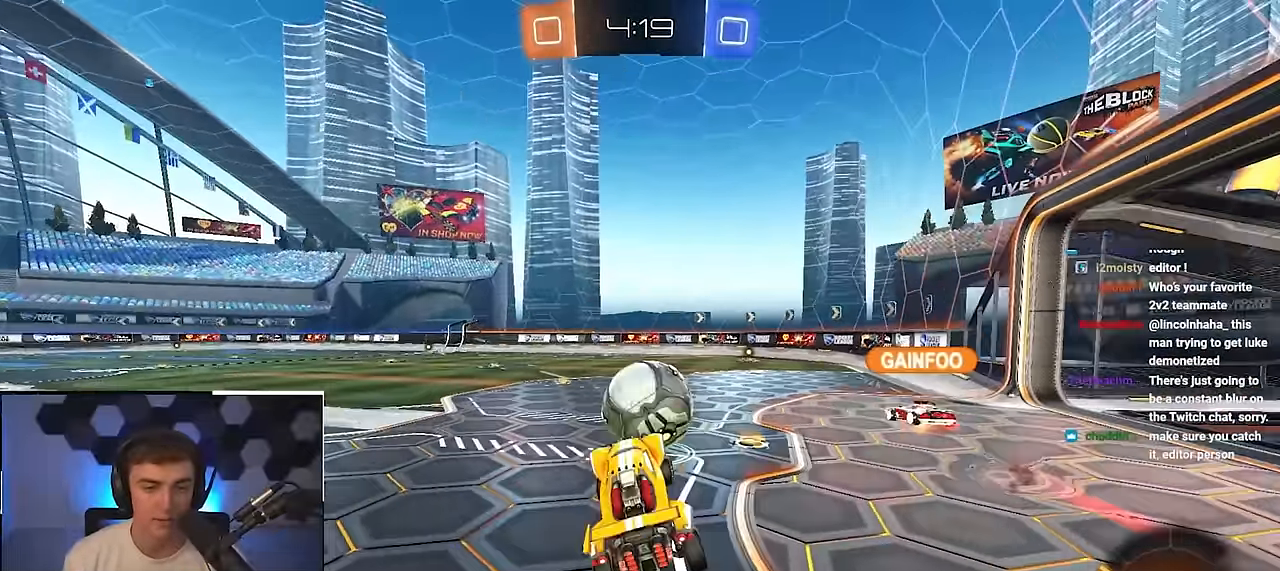
{"buttons": [], "left_stick": "up-right", "right_stick": "center", "events": [[33, "left_stick", "center"], [133, "left_stick", "right"], [200, "left_stick", "up-right"]]}
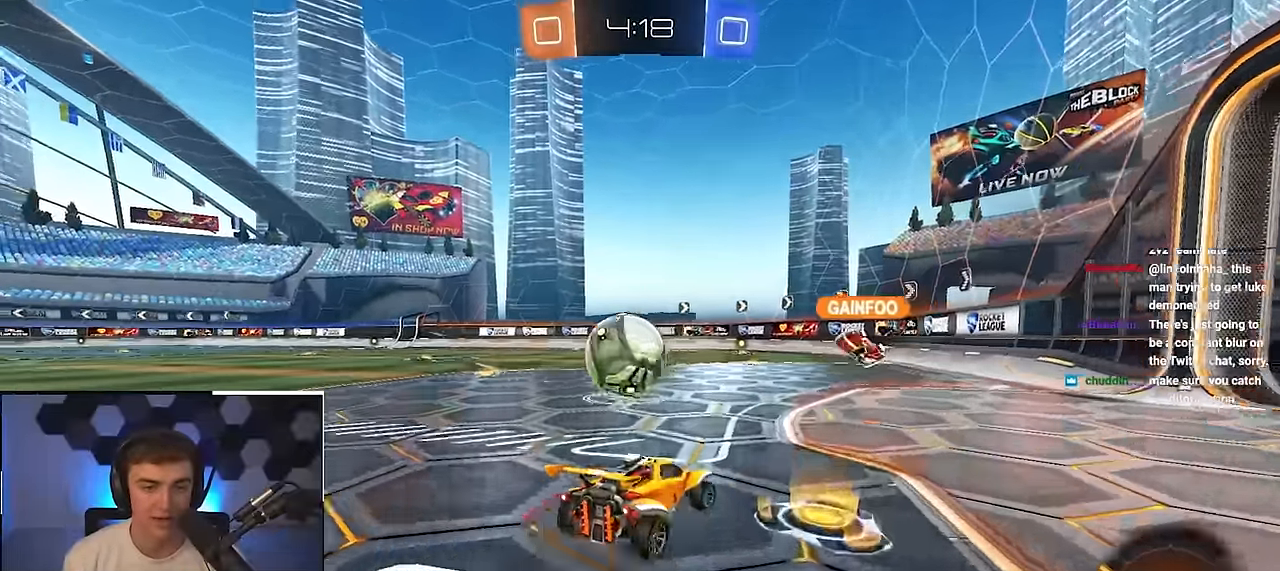
{"buttons": ["L2"], "left_stick": "up", "right_stick": "center", "events": [[100, "left_stick", "up-left"], [167, "L2", "down"], [283, "left_stick", "up"]]}
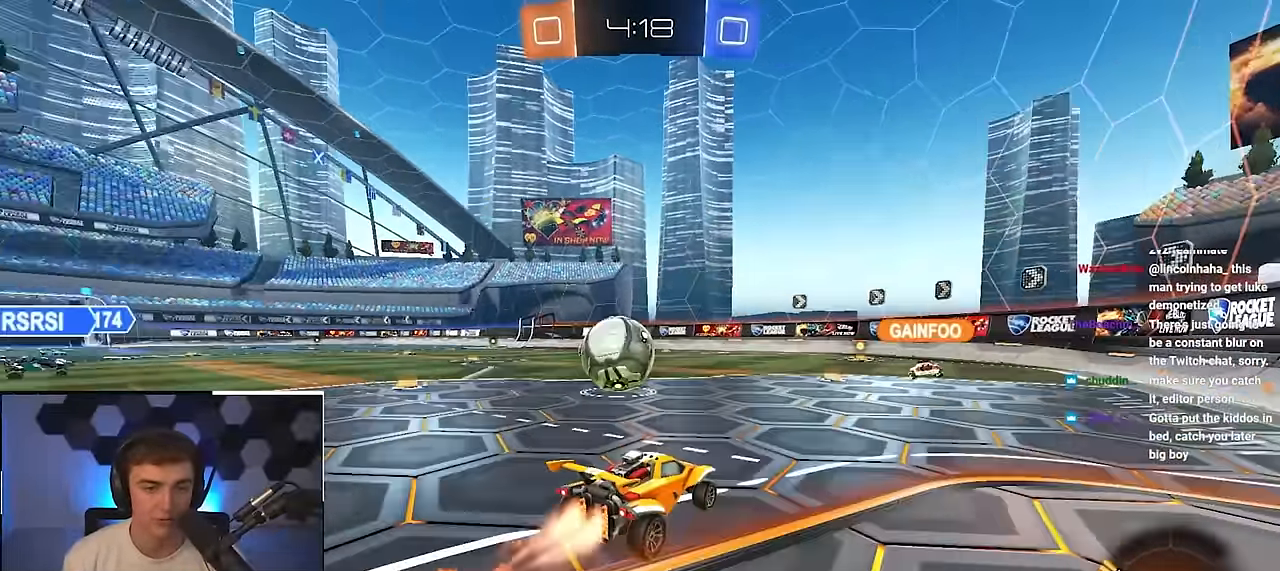
{"buttons": ["L2"], "left_stick": "up", "right_stick": "center", "events": [[417, "L2", "up"], [500, "L2", "down"]]}
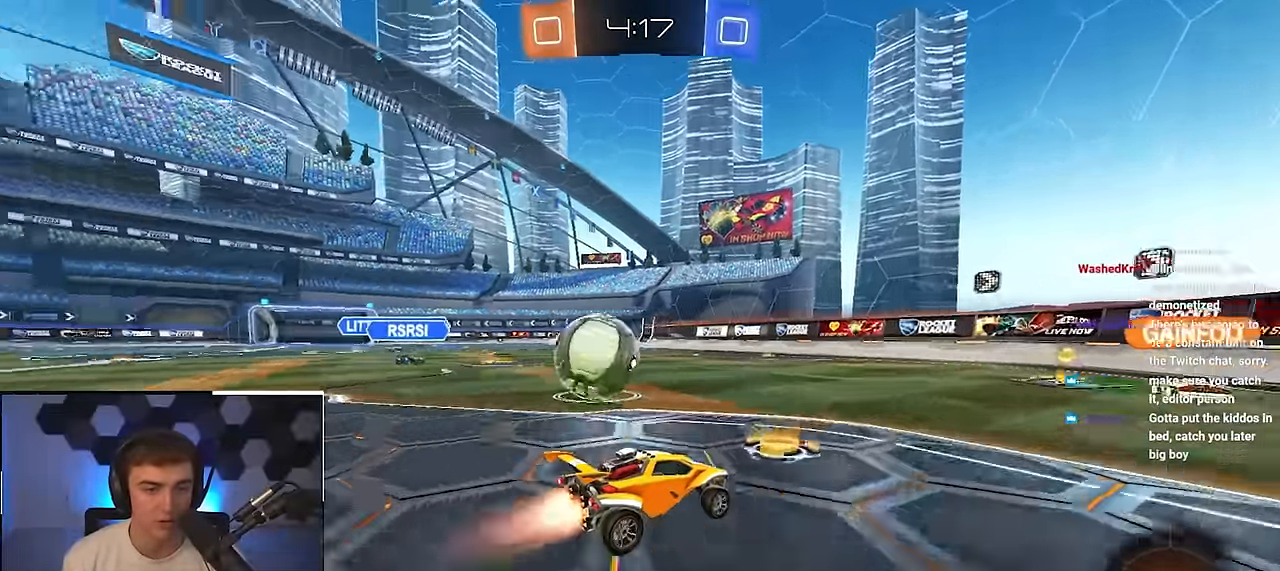
{"buttons": [], "left_stick": "down-left", "right_stick": "center", "events": [[17, "left_stick", "up-left"], [133, "R1", "down"], [150, "TRIANGLE", "down"], [200, "L2", "up"], [200, "left_stick", "left"], [267, "L2", "down"], [267, "TRIANGLE", "up"], [283, "R1", "up"], [383, "L2", "up"], [500, "left_stick", "down-left"]]}
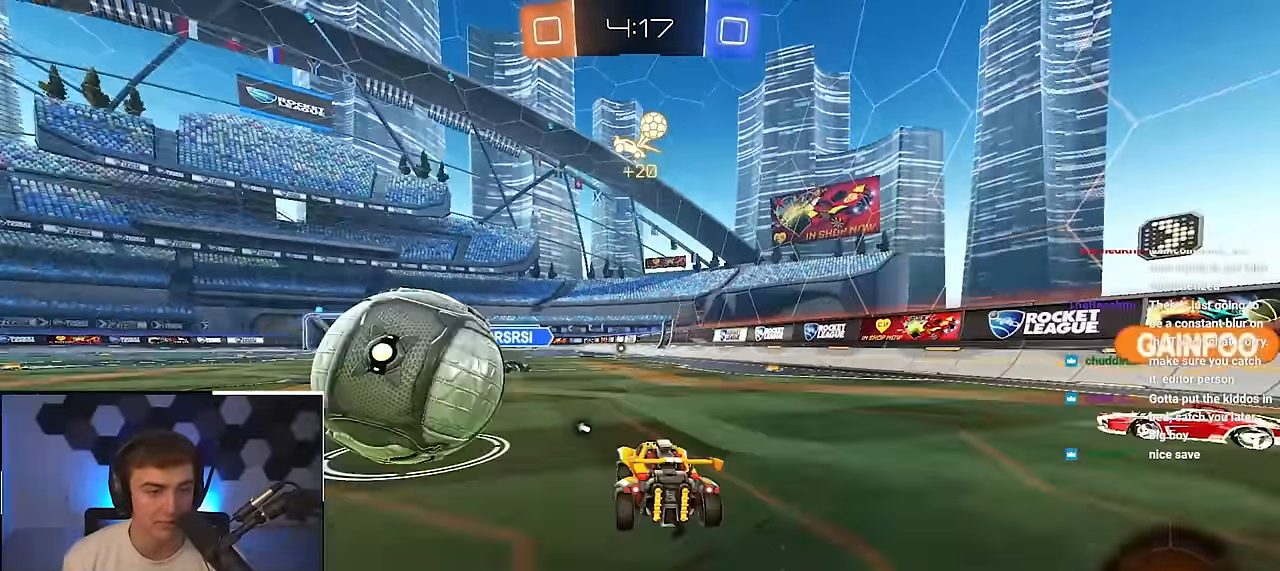
{"buttons": [], "left_stick": "center", "right_stick": "center", "events": [[133, "left_stick", "left"], [400, "left_stick", "center"]]}
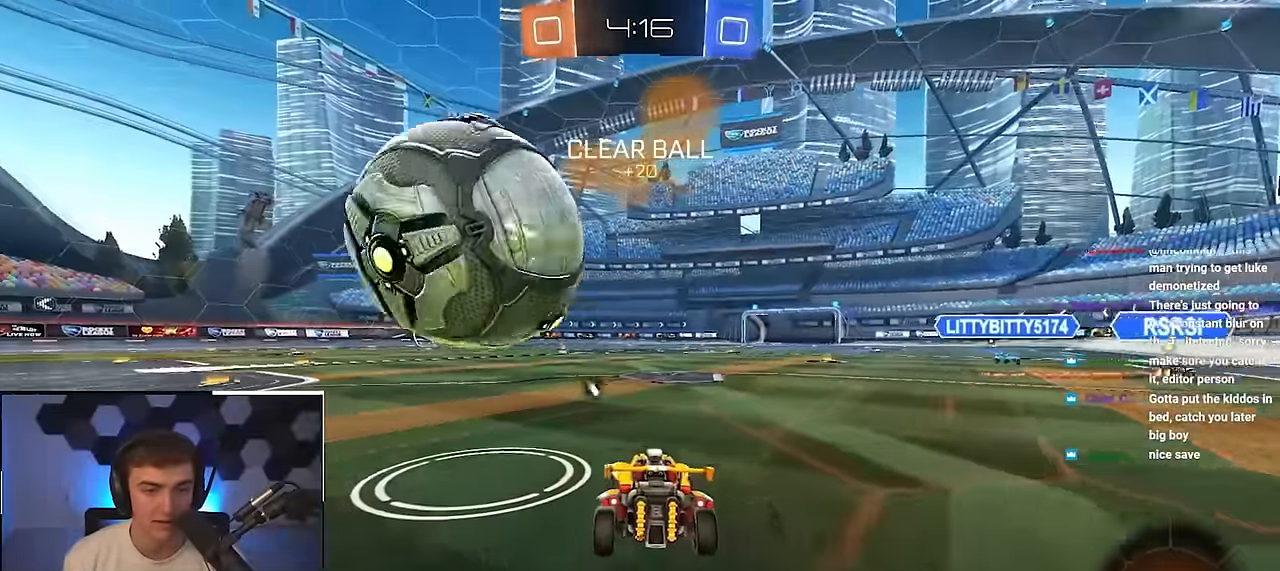
{"buttons": [], "left_stick": "up", "right_stick": "center", "events": [[83, "left_stick", "up-left"], [267, "left_stick", "center"], [333, "left_stick", "up"]]}
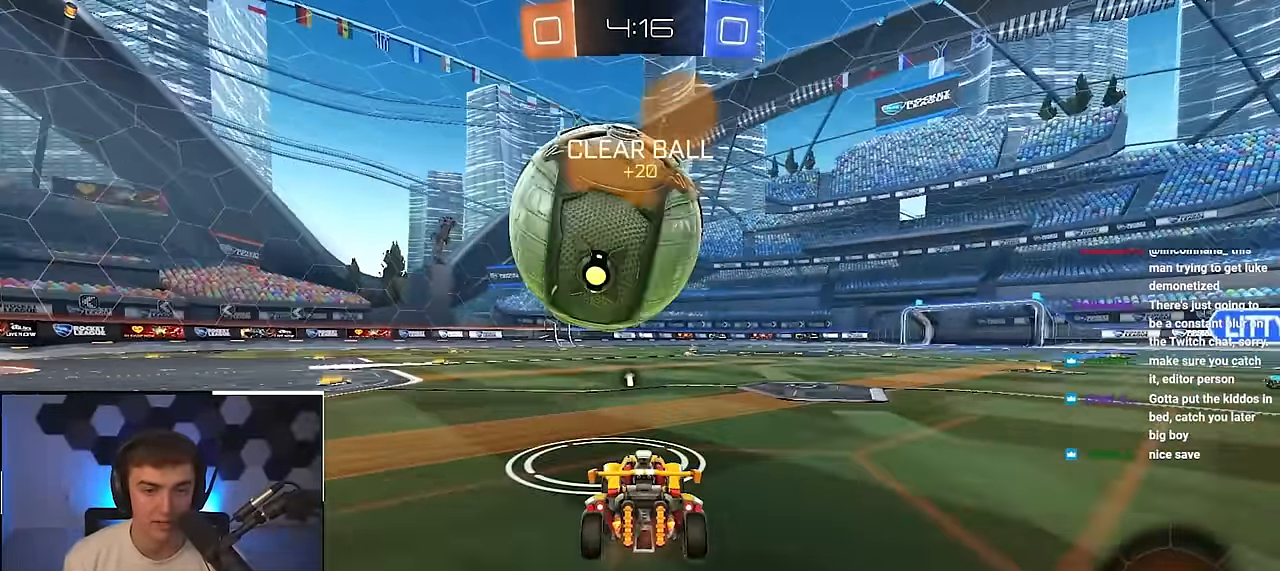
{"buttons": ["CROSS", "L2", "R1"], "left_stick": "up-right", "right_stick": "center", "events": [[383, "L2", "down"], [433, "CROSS", "down"], [433, "R1", "down"], [500, "left_stick", "up-right"]]}
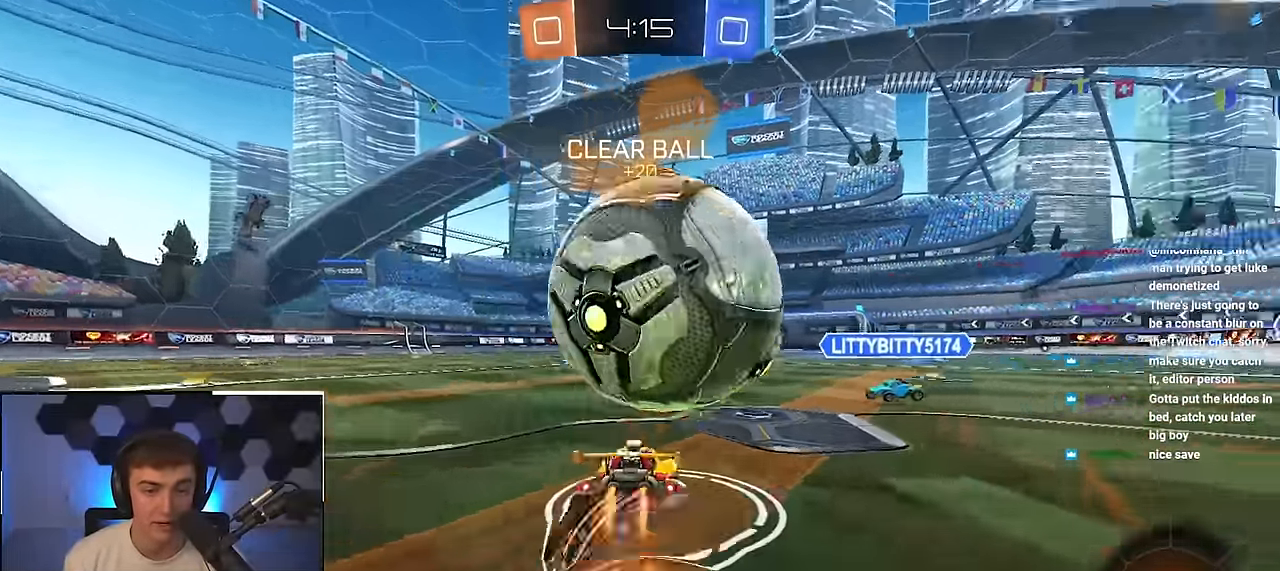
{"buttons": ["CROSS", "SQUARE", "TRIANGLE", "R1"], "left_stick": "down-right", "right_stick": "center", "events": [[50, "CROSS", "up"], [83, "CROSS", "down"], [117, "SQUARE", "down"], [117, "TRIANGLE", "down"], [167, "L3", "down"], [167, "left_stick", "down-right"], [183, "CROSS", "up"], [217, "CROSS", "down"], [283, "L3", "up"], [300, "CROSS", "up"], [317, "L2", "up"], [317, "SQUARE", "up"], [317, "TRIANGLE", "up"], [433, "CROSS", "down"], [450, "SQUARE", "down"], [450, "TRIANGLE", "down"]]}
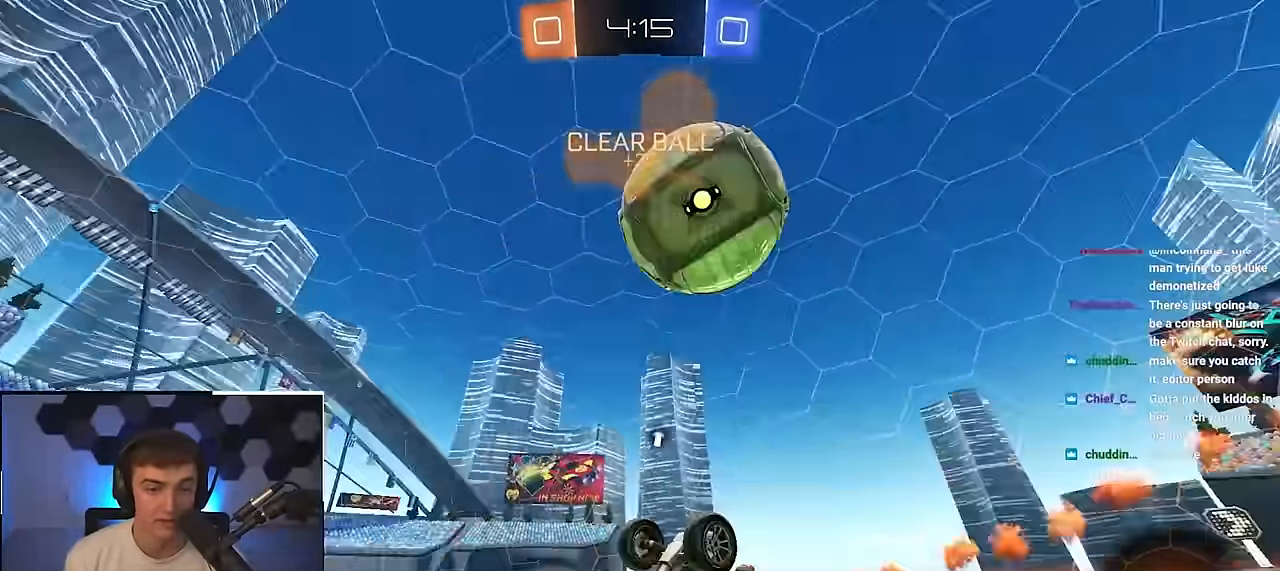
{"buttons": [], "left_stick": "down-right", "right_stick": "center", "events": [[167, "CROSS", "up"], [217, "SQUARE", "up"], [217, "TRIANGLE", "up"], [433, "R1", "up"]]}
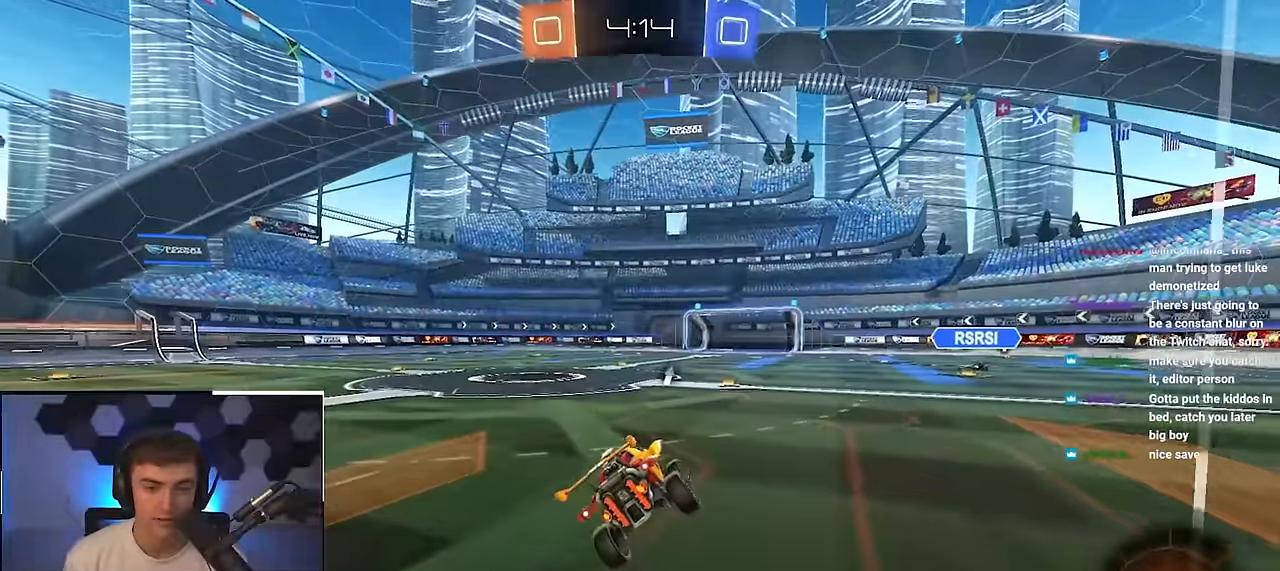
{"buttons": ["CROSS", "L2", "R1"], "left_stick": "down-left", "right_stick": "center", "events": [[33, "left_stick", "center"], [300, "left_stick", "right"], [400, "CROSS", "down"], [400, "R1", "down"], [433, "L2", "down"], [433, "left_stick", "down-left"]]}
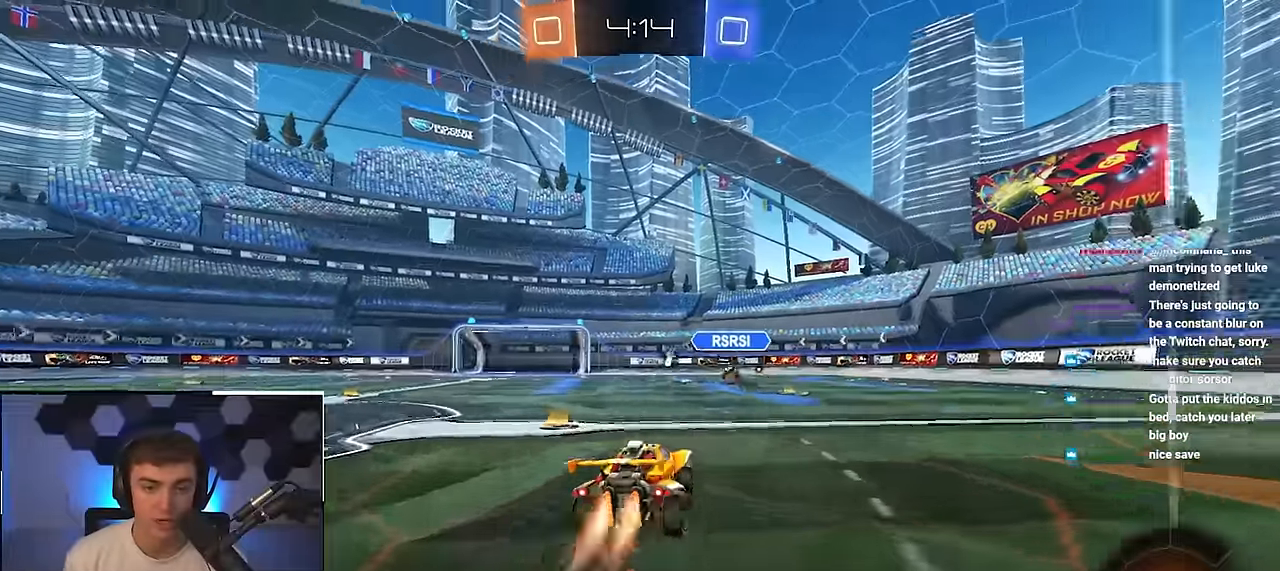
{"buttons": ["L2"], "left_stick": "up-left", "right_stick": "center", "events": [[50, "left_stick", "center"], [67, "R1", "up"], [83, "CROSS", "up"], [133, "CROSS", "down"], [217, "left_stick", "up-right"], [267, "CROSS", "up"], [317, "left_stick", "down-left"], [450, "left_stick", "up-left"]]}
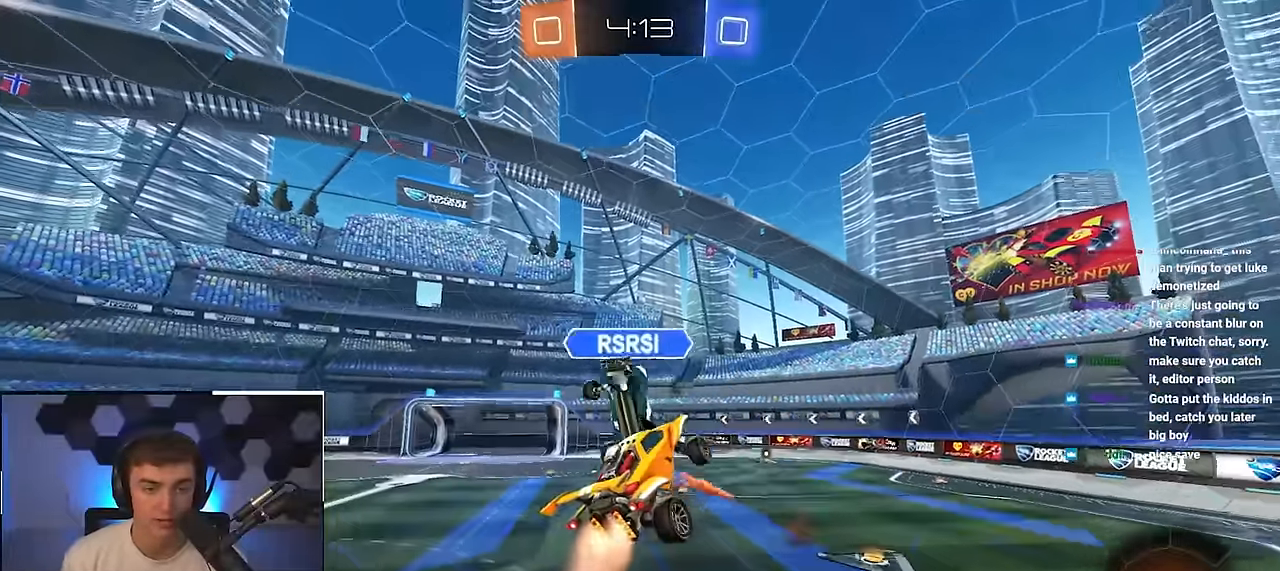
{"buttons": [], "left_stick": "down-left", "right_stick": "center", "events": [[100, "TRIANGLE", "down"], [183, "left_stick", "left"], [200, "L2", "up"], [217, "TRIANGLE", "up"], [383, "left_stick", "down-left"]]}
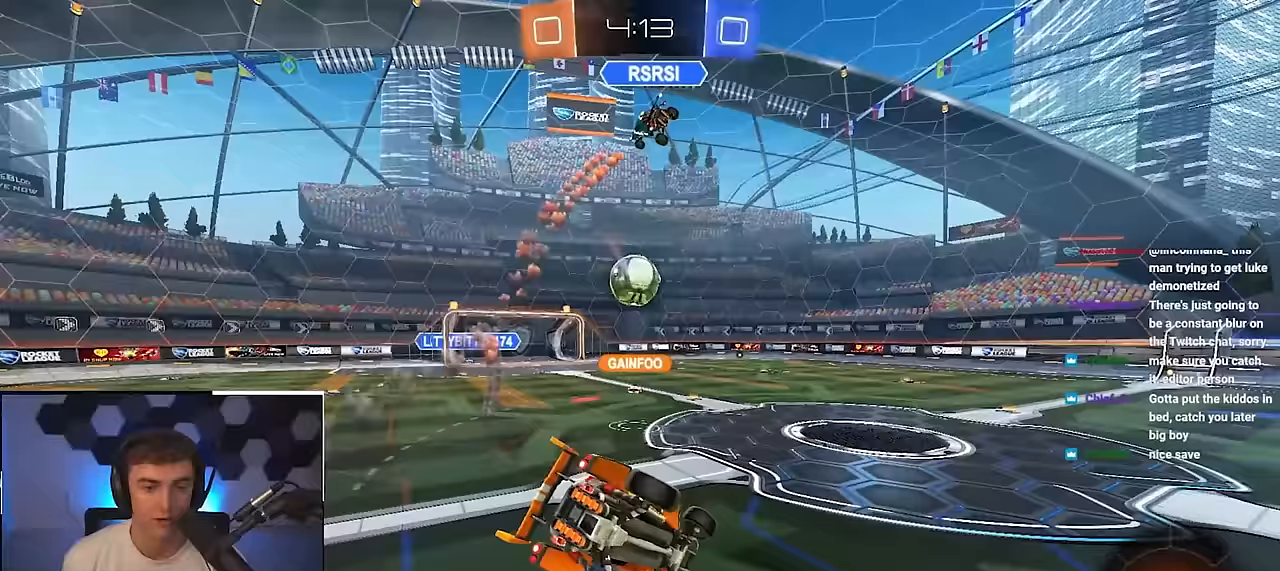
{"buttons": [], "left_stick": "up", "right_stick": "center", "events": [[150, "left_stick", "left"], [250, "left_stick", "down-left"], [417, "left_stick", "up"]]}
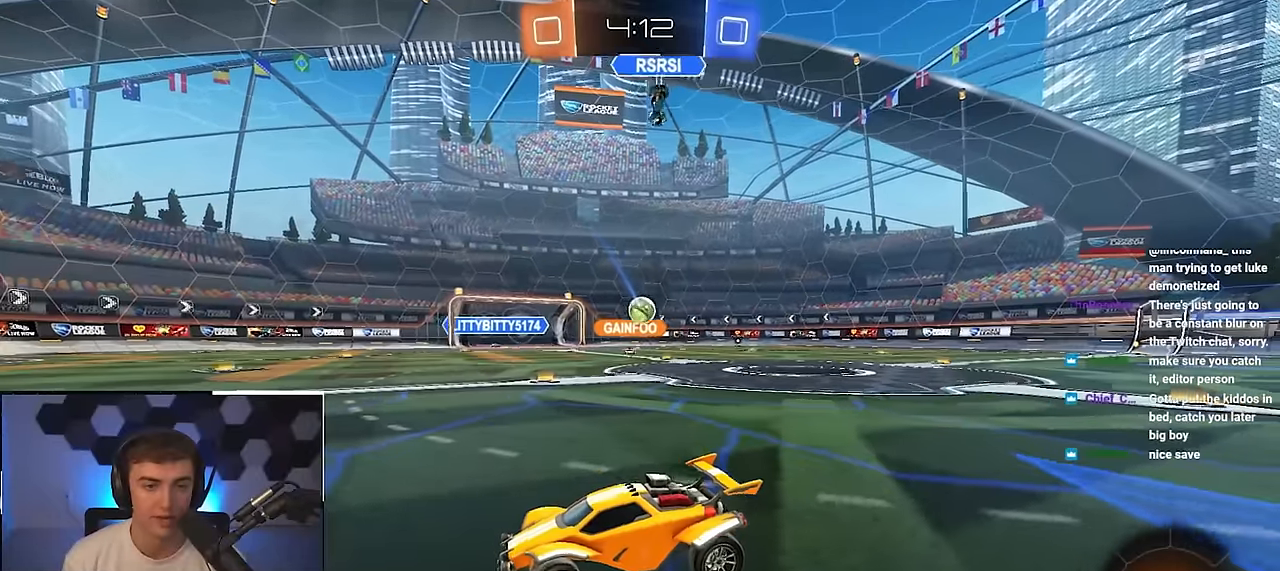
{"buttons": [], "left_stick": "up-right", "right_stick": "center", "events": [[83, "left_stick", "up-right"]]}
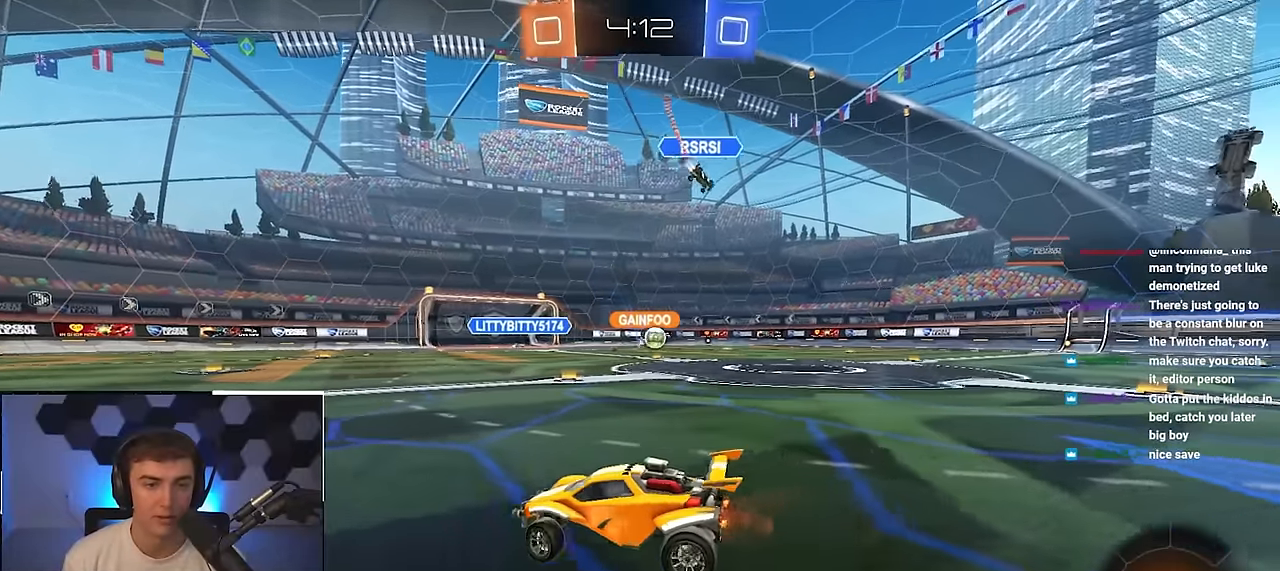
{"buttons": ["L2"], "left_stick": "up", "right_stick": "center", "events": [[467, "L2", "down"], [467, "left_stick", "up"]]}
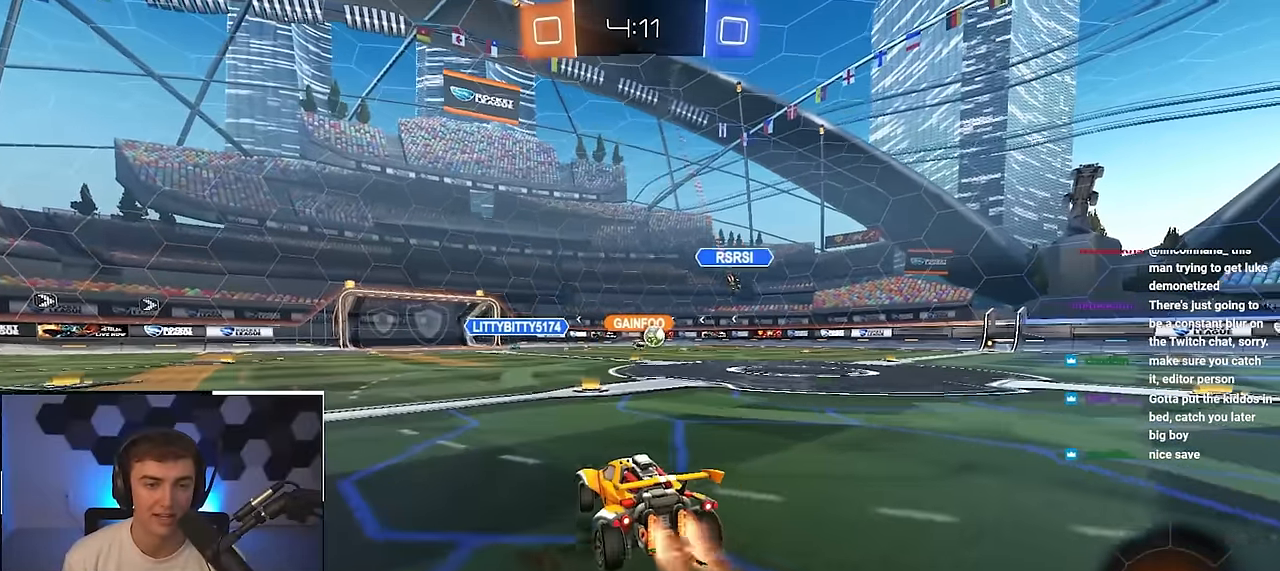
{"buttons": ["R1"], "left_stick": "down-right", "right_stick": "center", "events": [[117, "CROSS", "down"], [117, "R1", "down"], [150, "left_stick", "up-right"], [200, "CROSS", "up"], [250, "CROSS", "down"], [300, "left_stick", "down-right"], [333, "L3", "down"], [350, "left_stick", "down"], [367, "CROSS", "up"], [383, "L3", "up"], [450, "left_stick", "down-right"], [467, "L2", "up"]]}
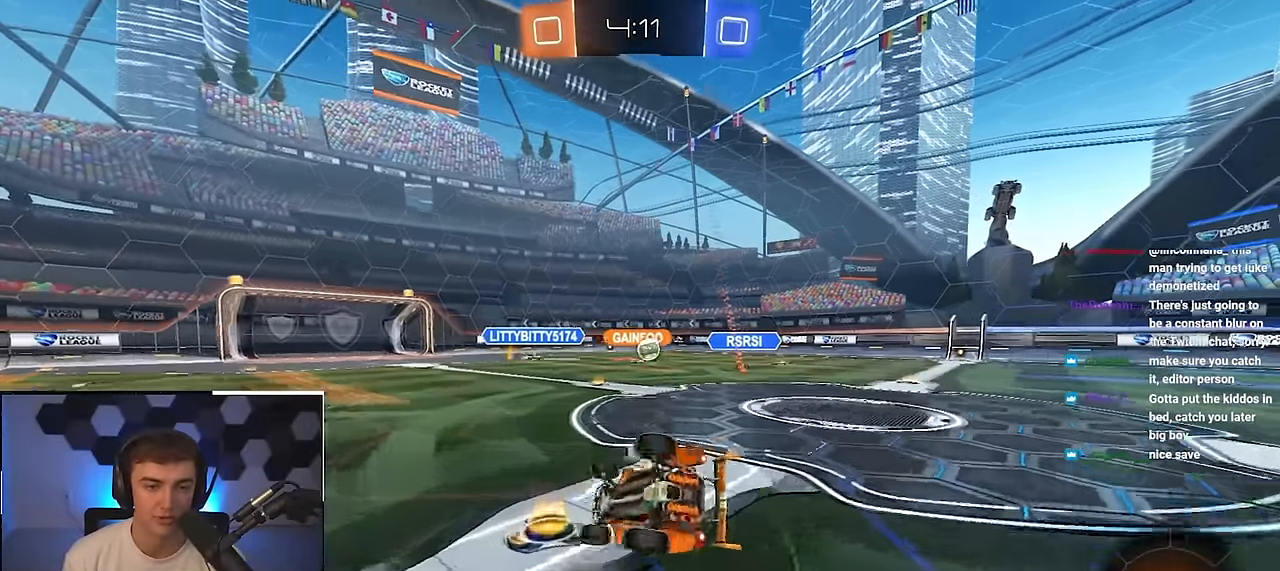
{"buttons": [], "left_stick": "center", "right_stick": "center", "events": [[67, "left_stick", "right"], [183, "left_stick", "down-right"], [433, "R1", "up"], [467, "left_stick", "center"]]}
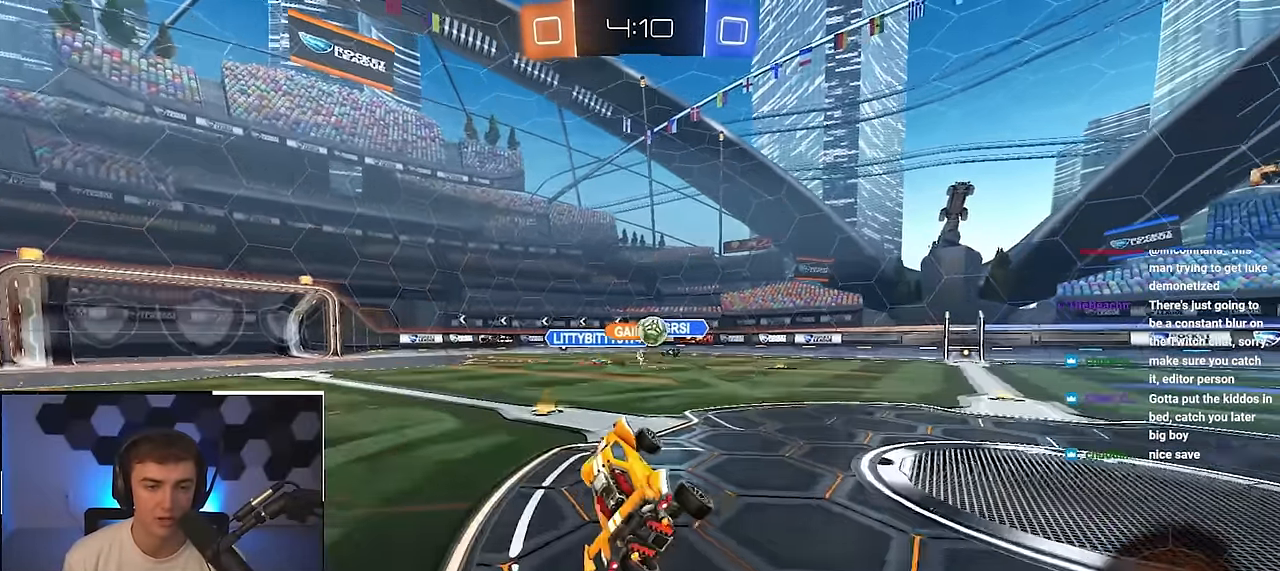
{"buttons": [], "left_stick": "up", "right_stick": "center", "events": [[217, "left_stick", "up-left"], [317, "left_stick", "up"]]}
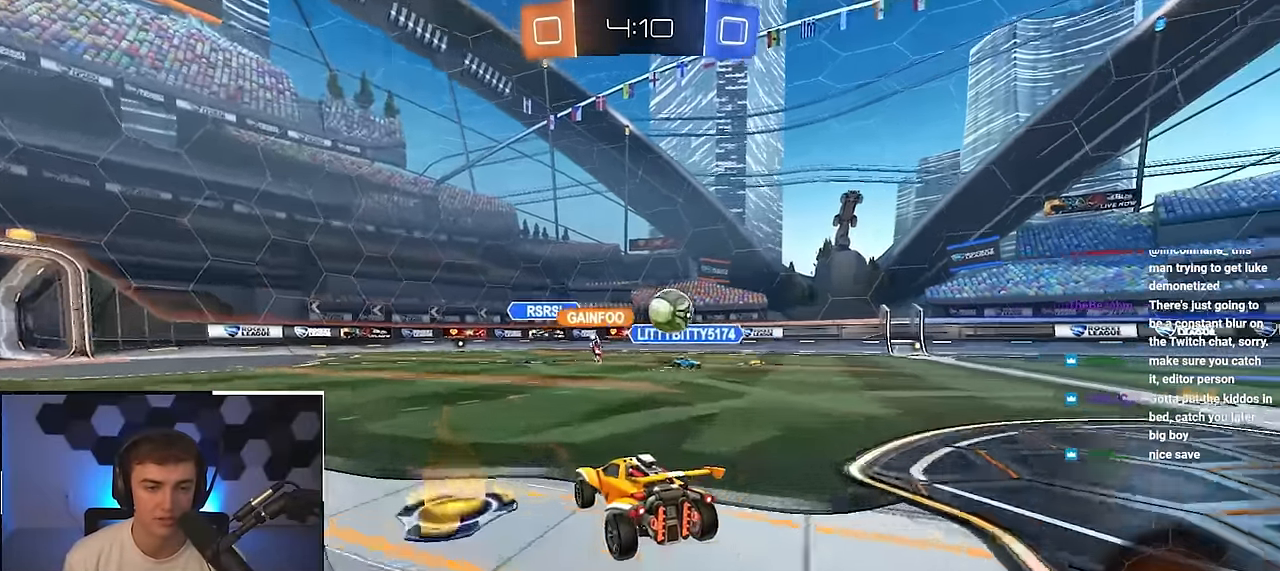
{"buttons": [], "left_stick": "up-left", "right_stick": "center", "events": [[150, "left_stick", "up-left"], [200, "R1", "down"], [300, "R1", "up"]]}
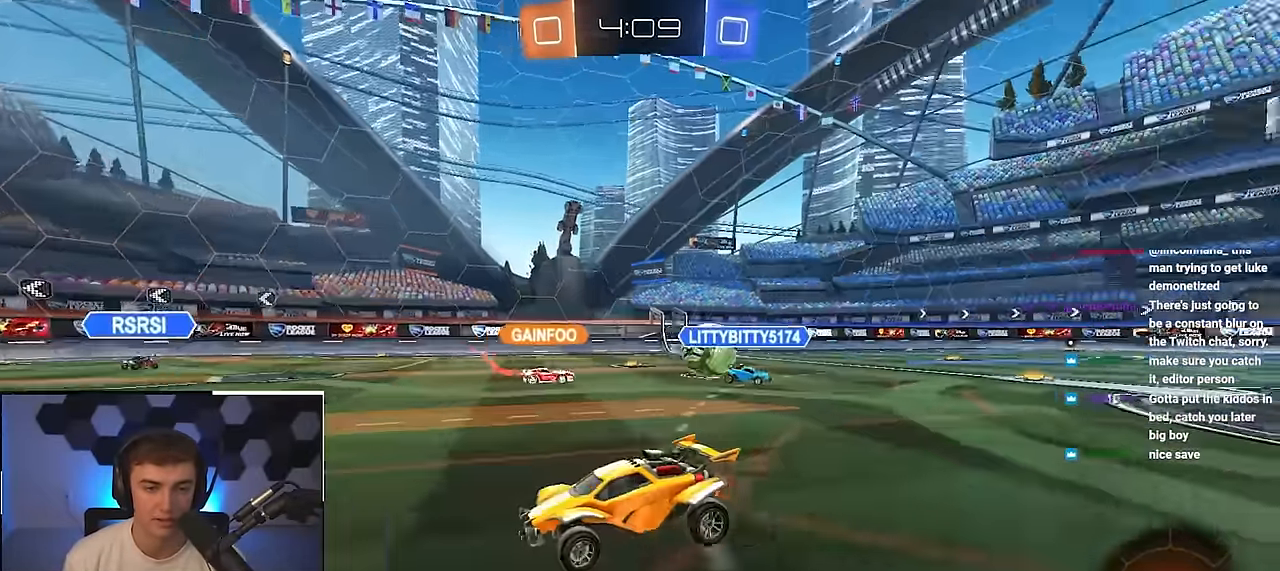
{"buttons": ["R1"], "left_stick": "up-right", "right_stick": "center", "events": [[317, "left_stick", "up-right"], [483, "R1", "down"]]}
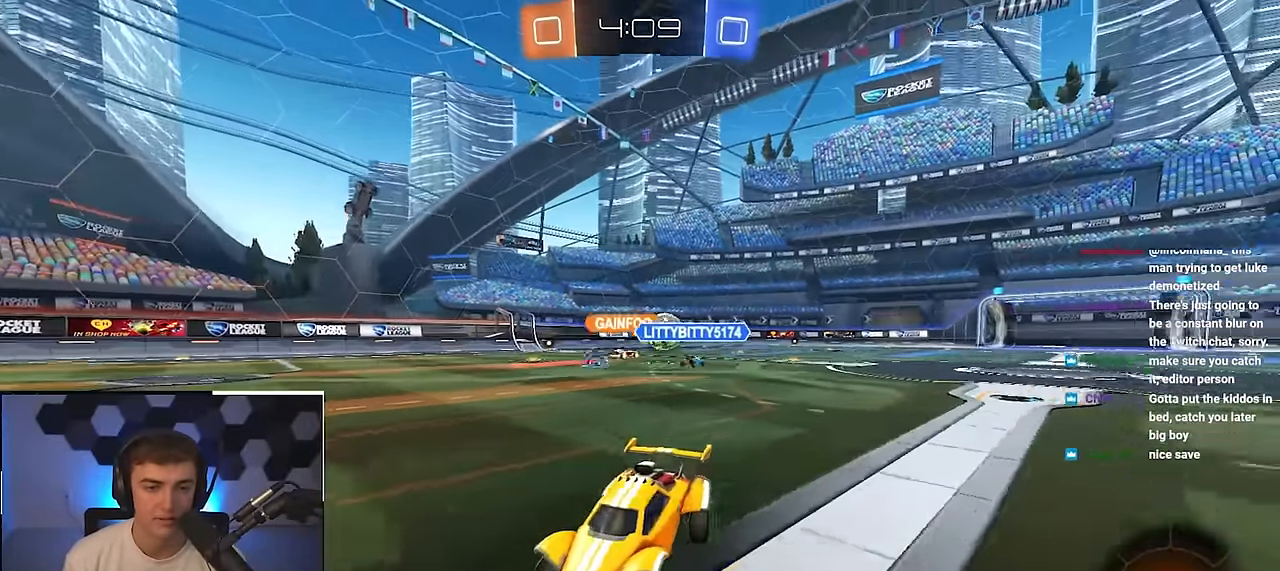
{"buttons": [], "left_stick": "up-right", "right_stick": "center", "events": [[117, "R1", "up"], [300, "R1", "down"], [350, "R1", "up"]]}
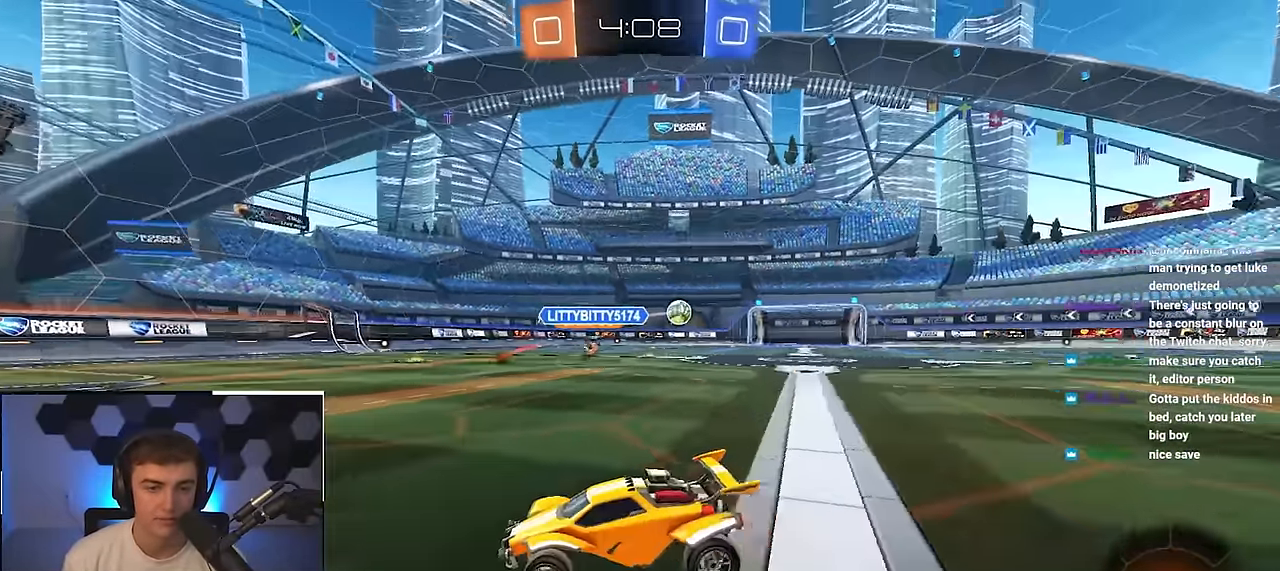
{"buttons": [], "left_stick": "up-right", "right_stick": "center", "events": [[183, "R1", "down"], [300, "R1", "up"]]}
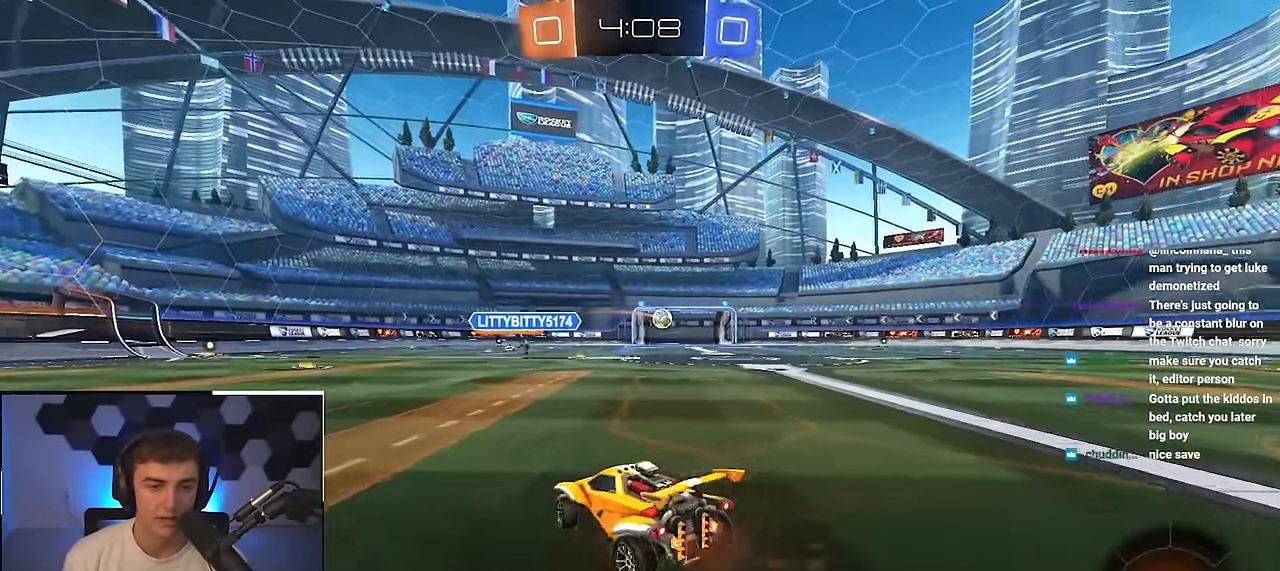
{"buttons": ["L2"], "left_stick": "up", "right_stick": "center", "events": [[200, "L2", "down"], [300, "left_stick", "up"]]}
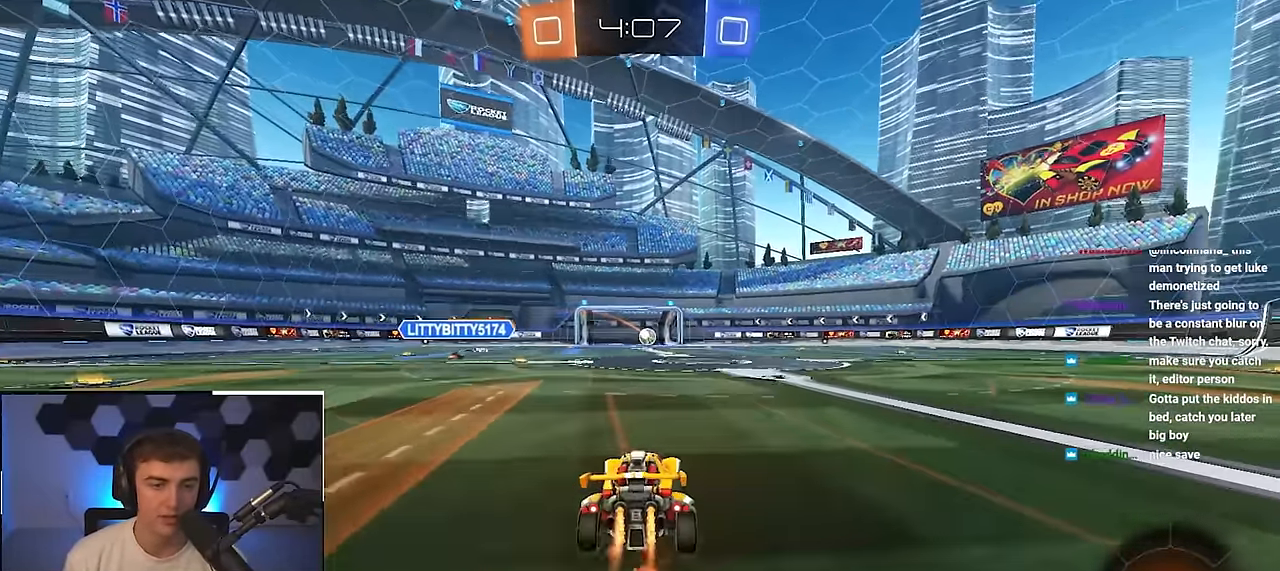
{"buttons": ["L2"], "left_stick": "up", "right_stick": "center", "events": []}
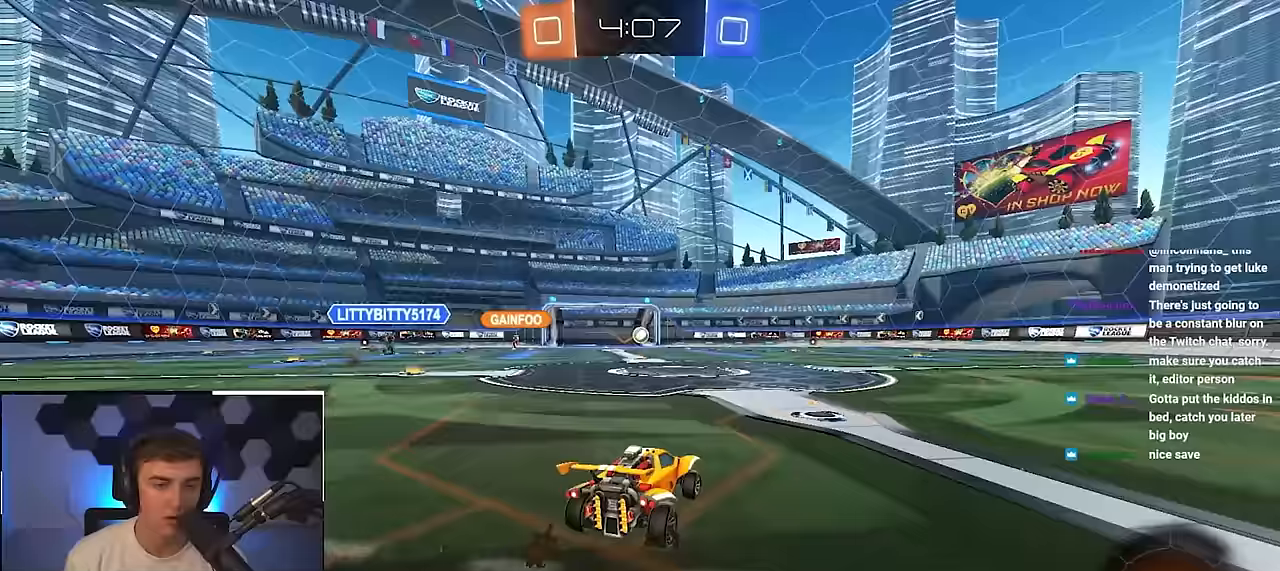
{"buttons": [], "left_stick": "up", "right_stick": "center", "events": [[183, "left_stick", "up-left"], [267, "L2", "up"], [383, "left_stick", "up"]]}
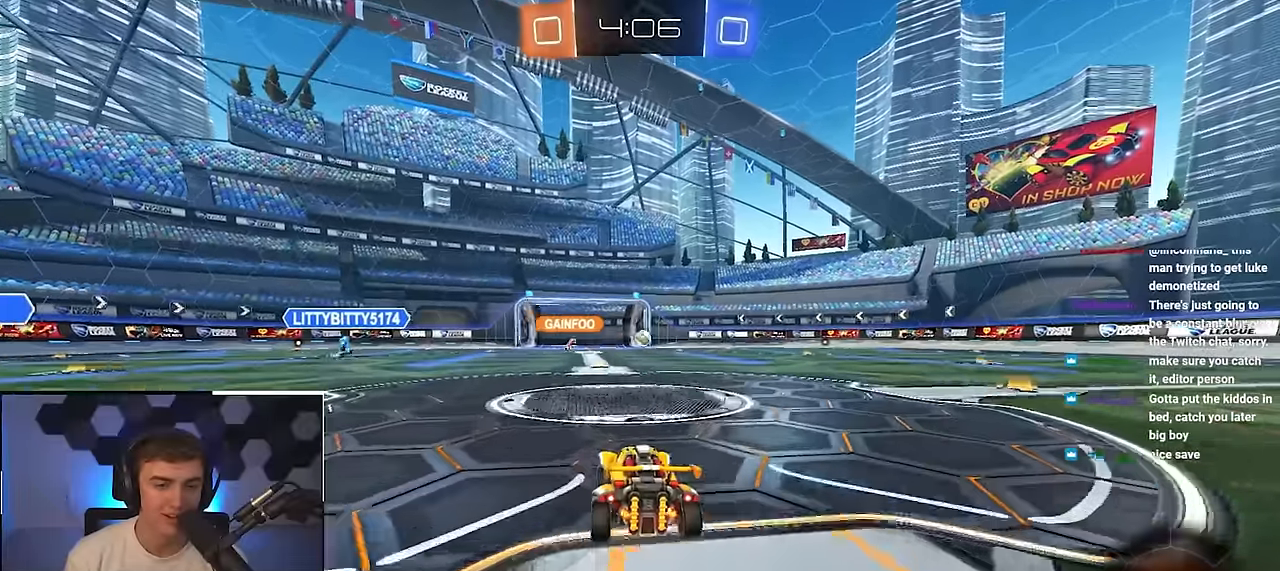
{"buttons": [], "left_stick": "up", "right_stick": "center", "events": []}